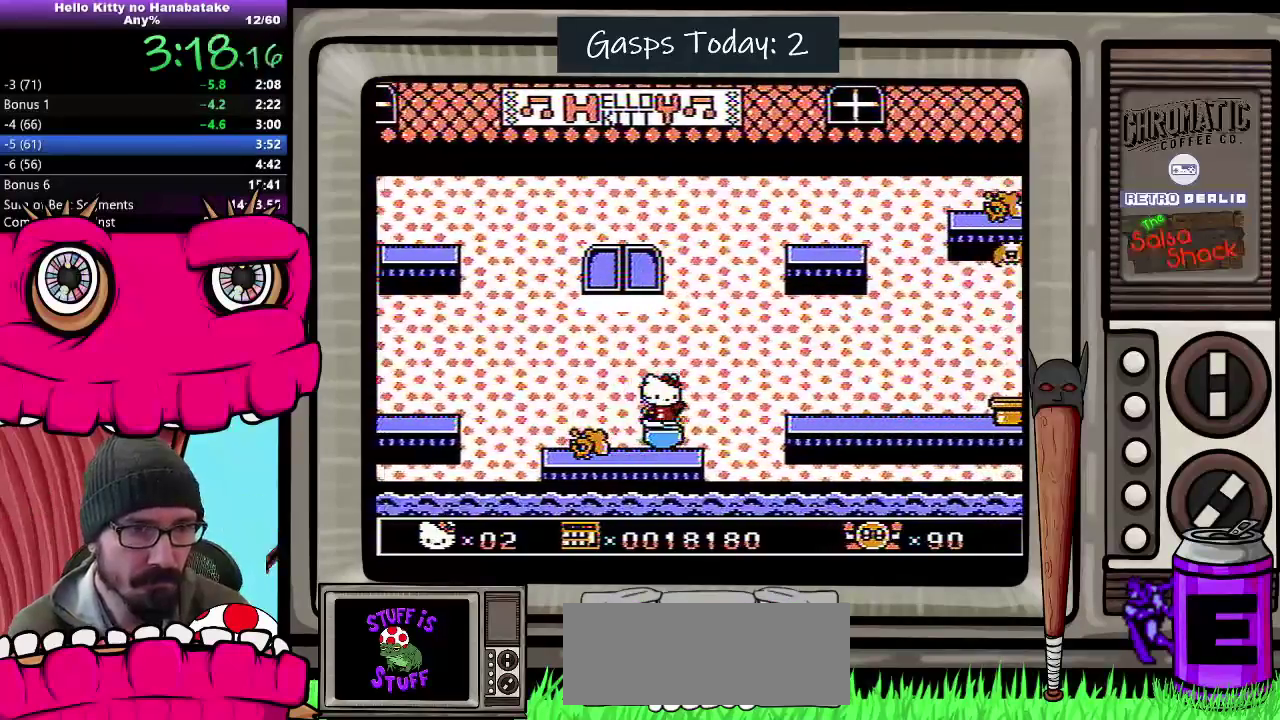
Gameplay with a controller (Nintendo layout); each line is a JSON object with the inputs held at the frame after it. "events" lists button and stick changes between this image and that frame as [ms after this image, input, new state], when the widget could be followed in between. Not read: L3 R3.
{"buttons": ["DPAD_DOWN", "DPAD_RIGHT"], "events": [[83, "A", "down"], [167, "DPAD_DOWN", "down"], [450, "A", "up"]]}
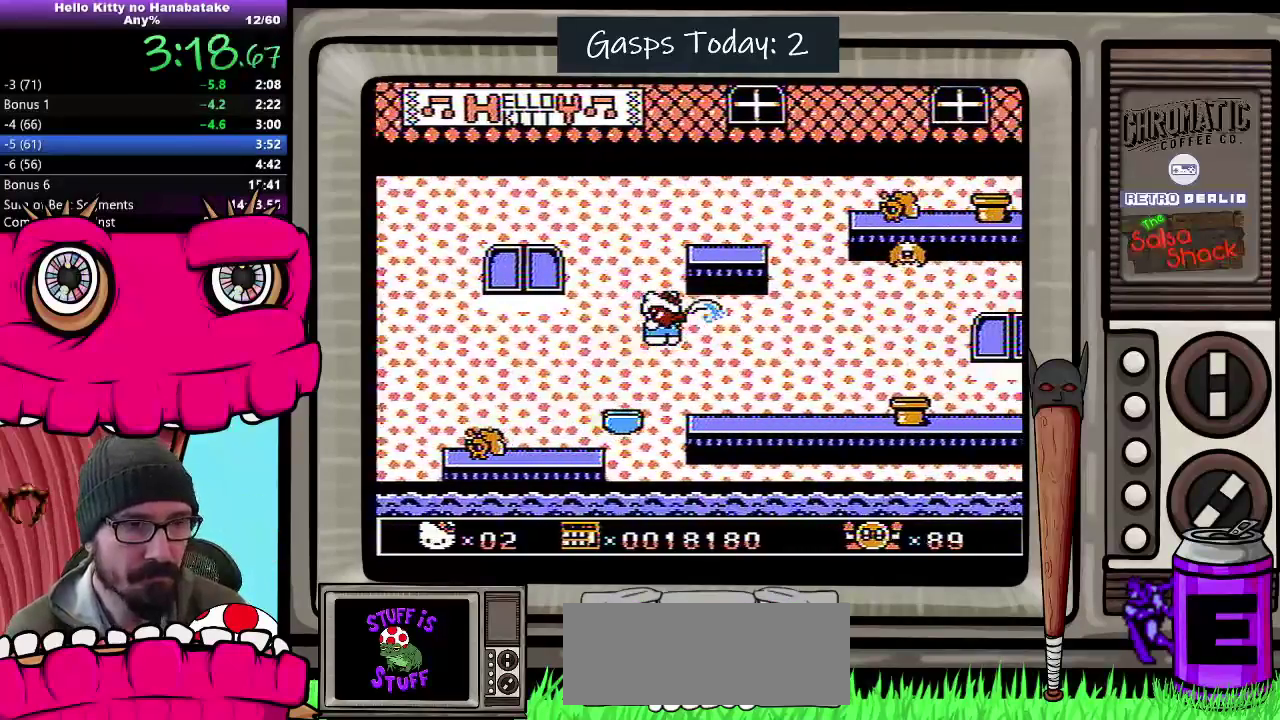
{"buttons": ["DPAD_DOWN", "DPAD_RIGHT"], "events": []}
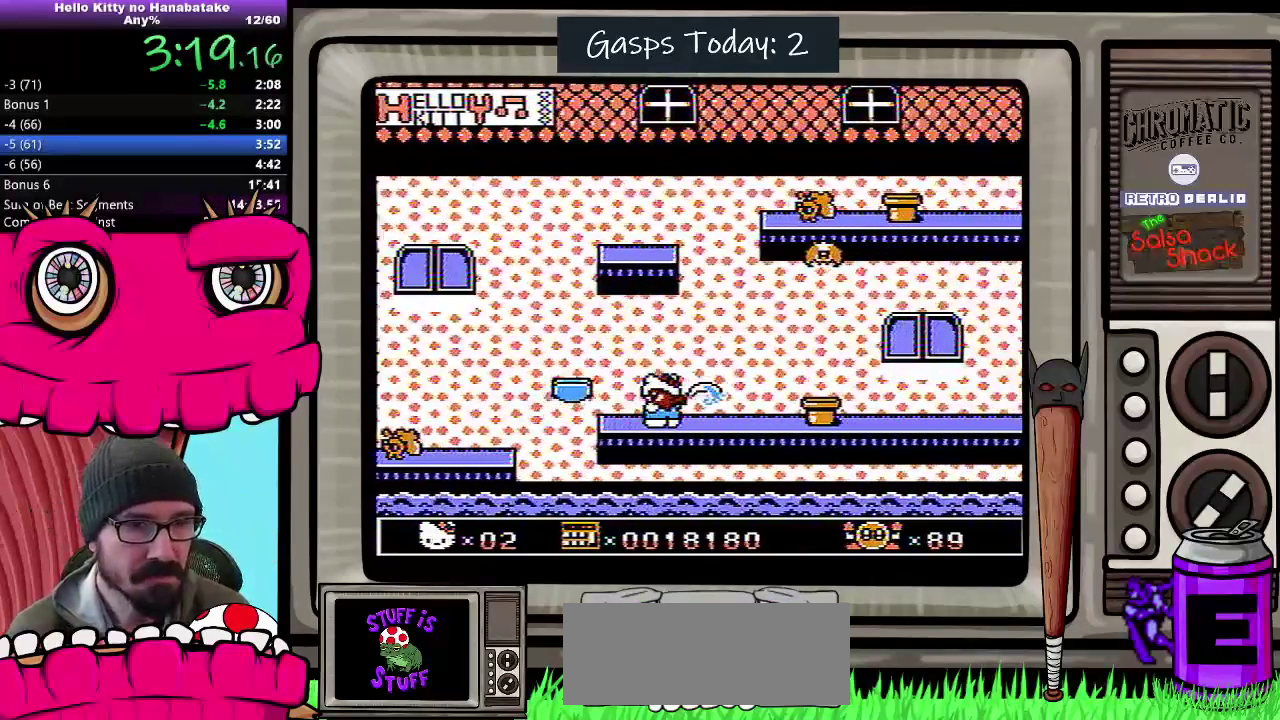
{"buttons": ["DPAD_DOWN", "DPAD_RIGHT"], "events": []}
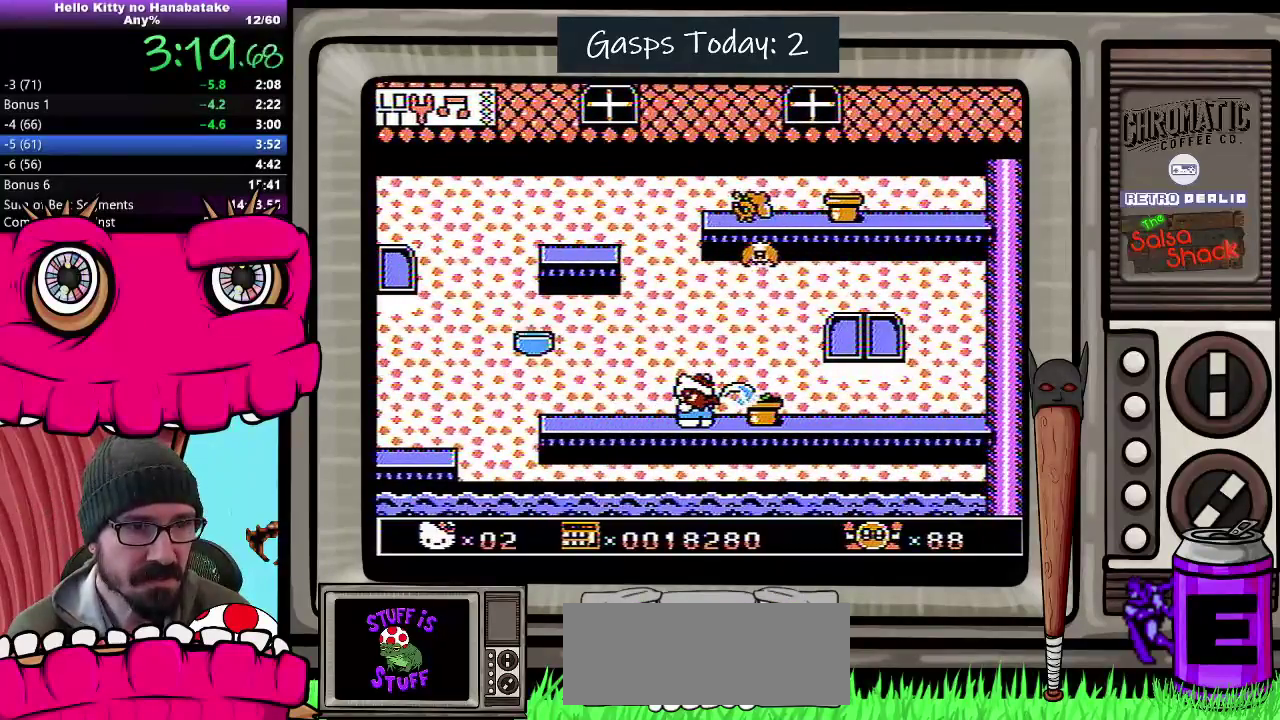
{"buttons": ["DPAD_DOWN"], "events": [[33, "DPAD_RIGHT", "up"]]}
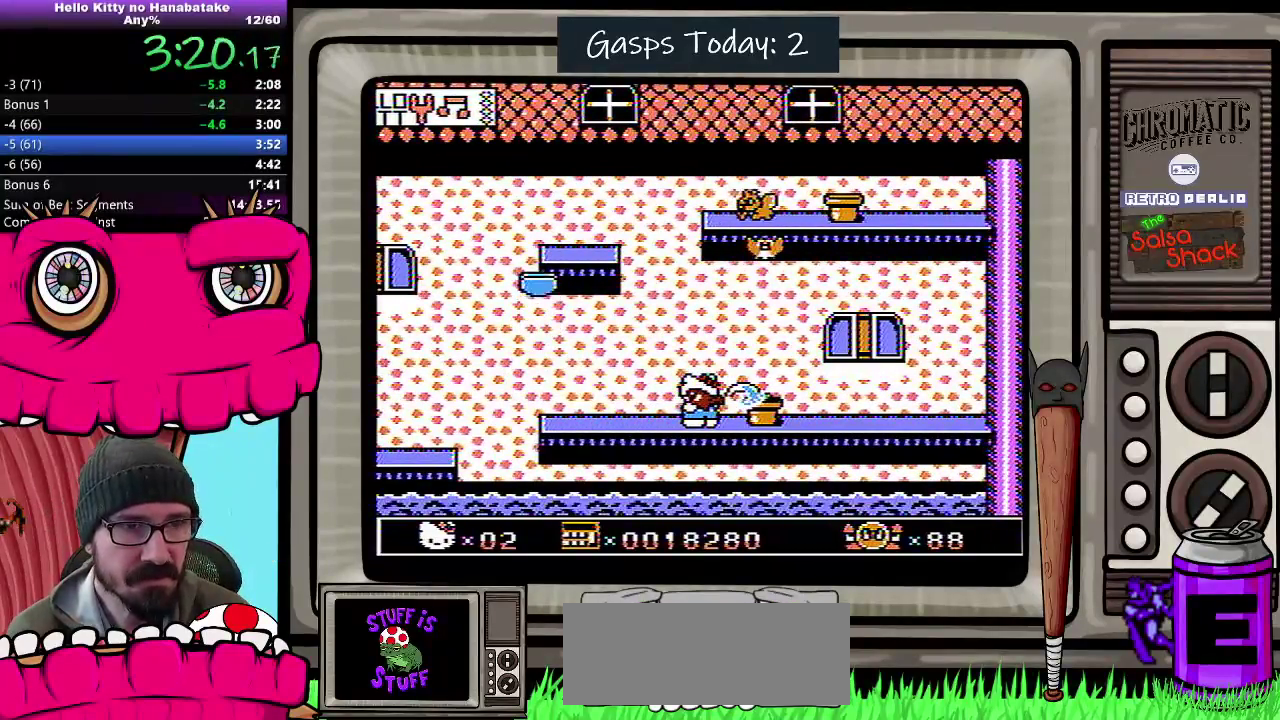
{"buttons": ["DPAD_DOWN"], "events": []}
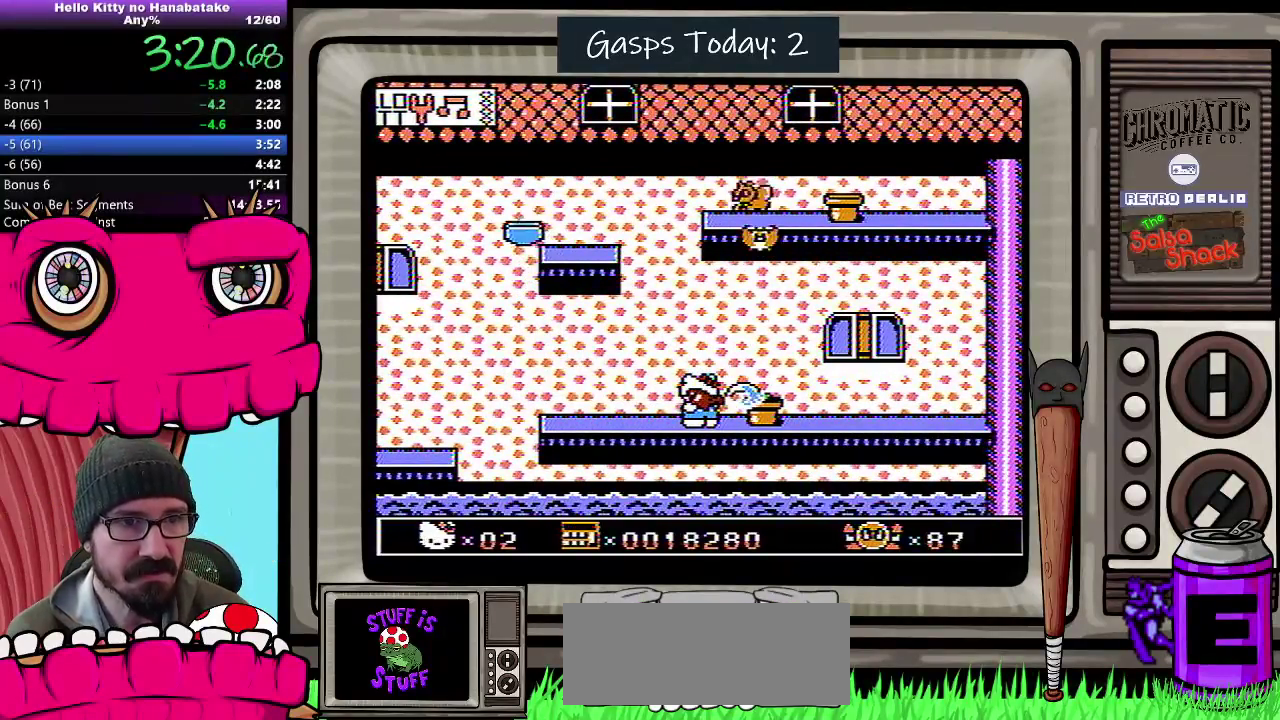
{"buttons": ["DPAD_DOWN"], "events": []}
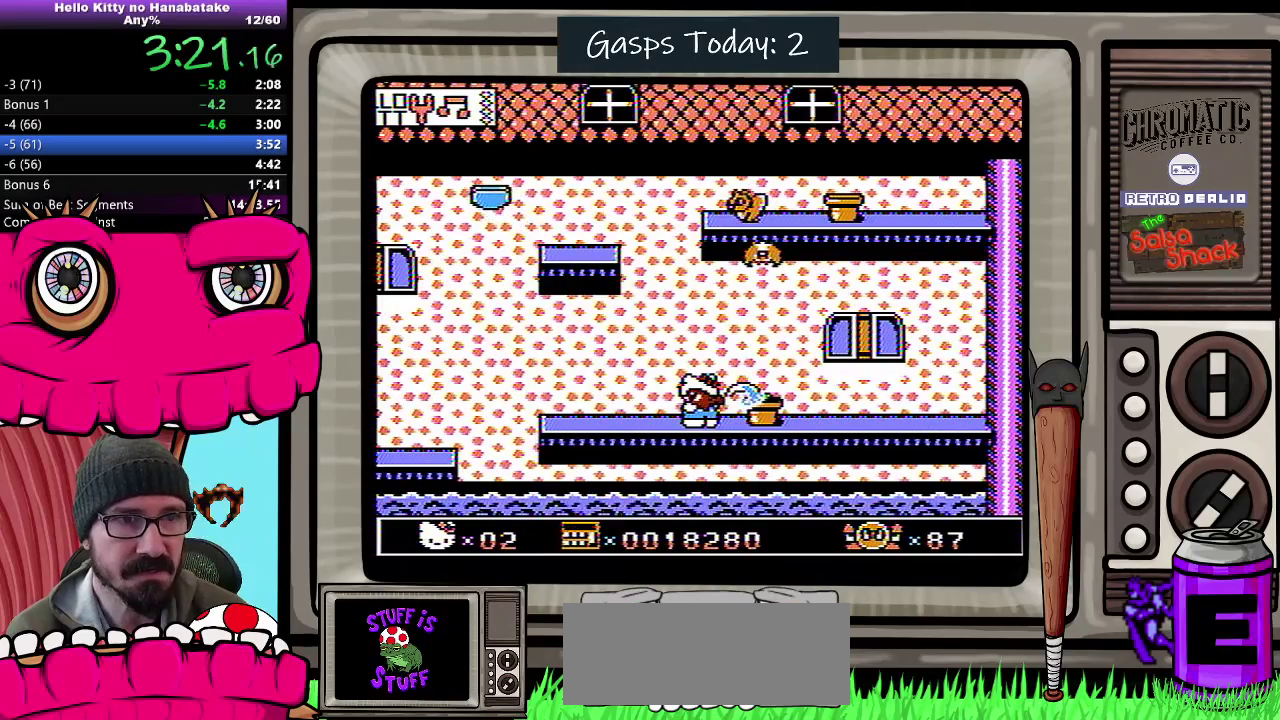
{"buttons": ["DPAD_DOWN"], "events": []}
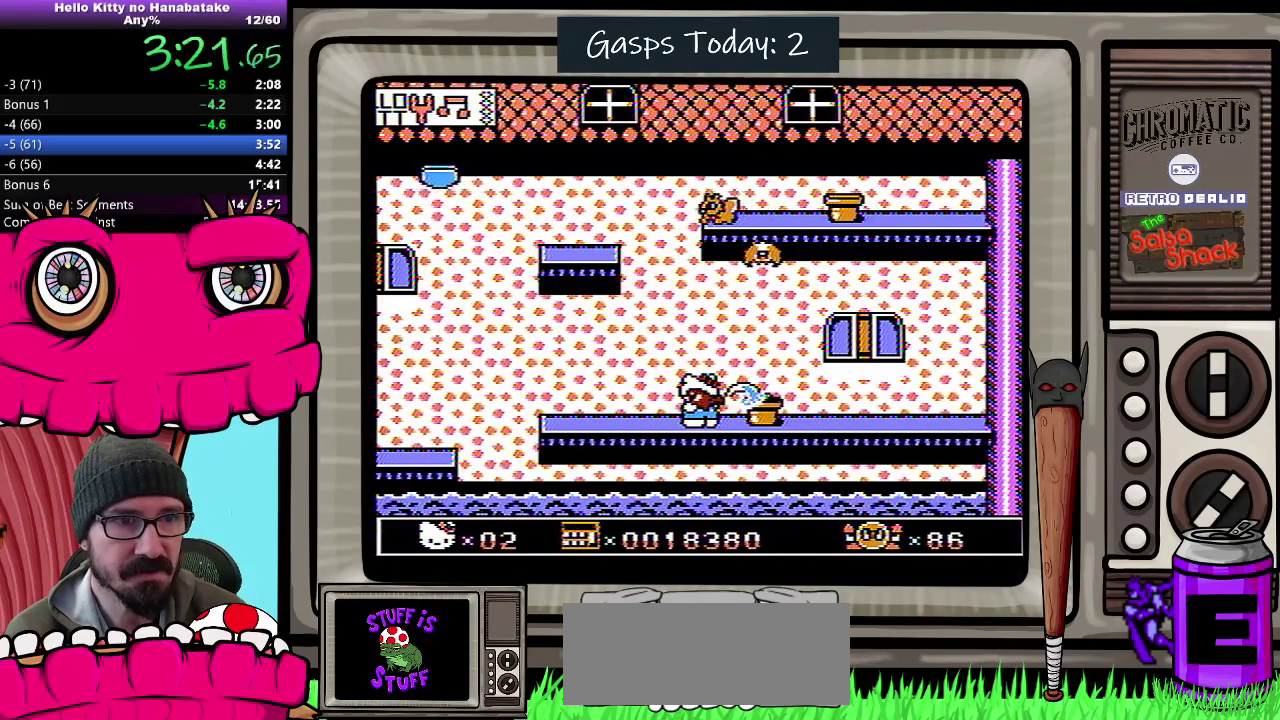
{"buttons": ["DPAD_DOWN"], "events": []}
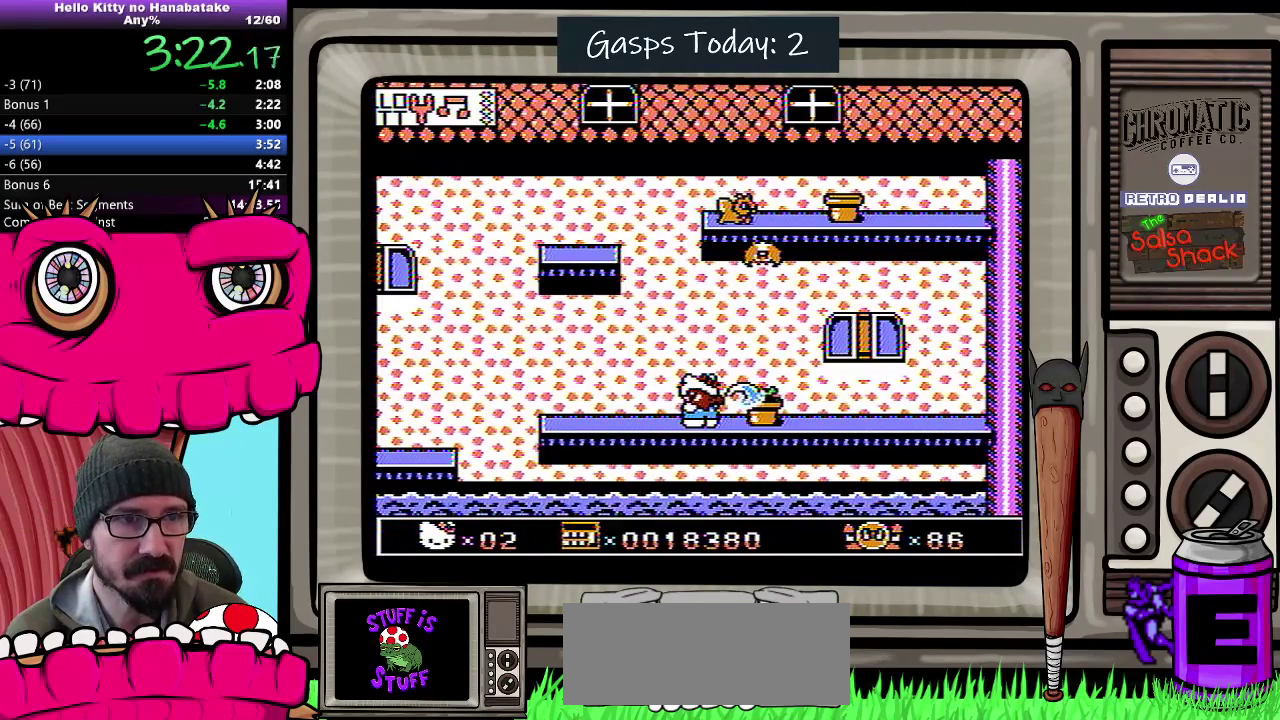
{"buttons": ["DPAD_DOWN"], "events": []}
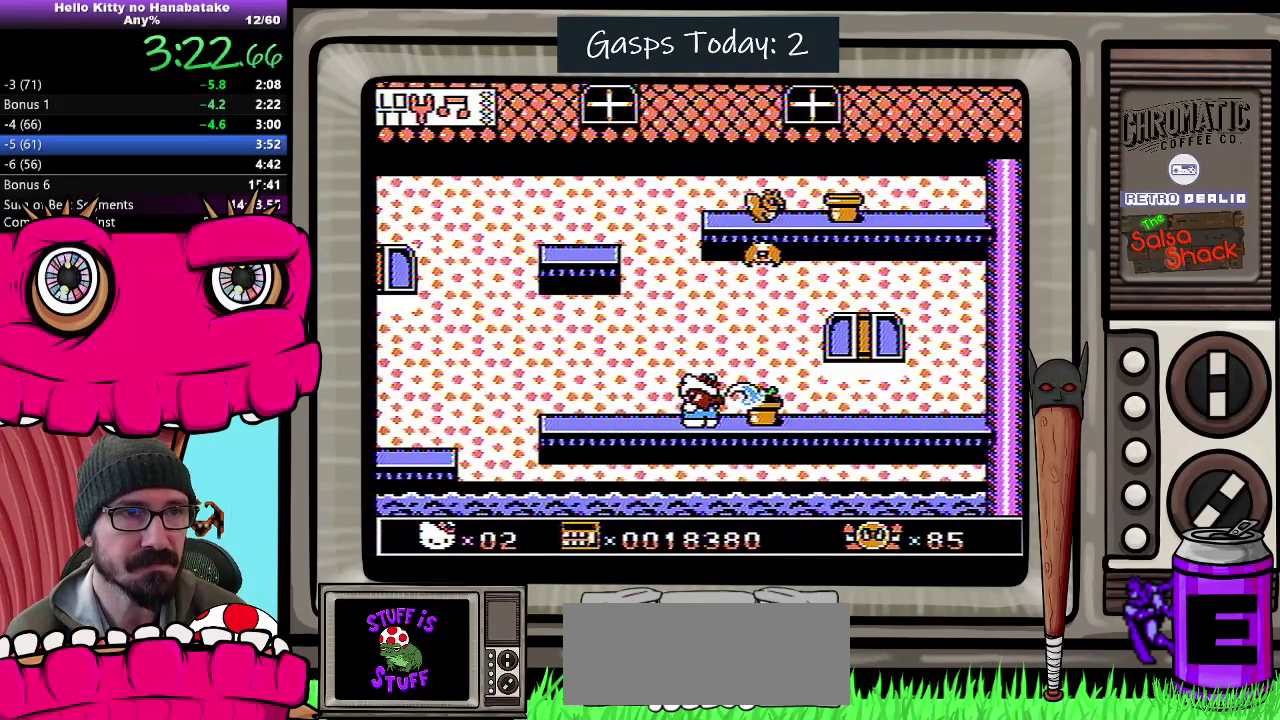
{"buttons": ["DPAD_DOWN"], "events": []}
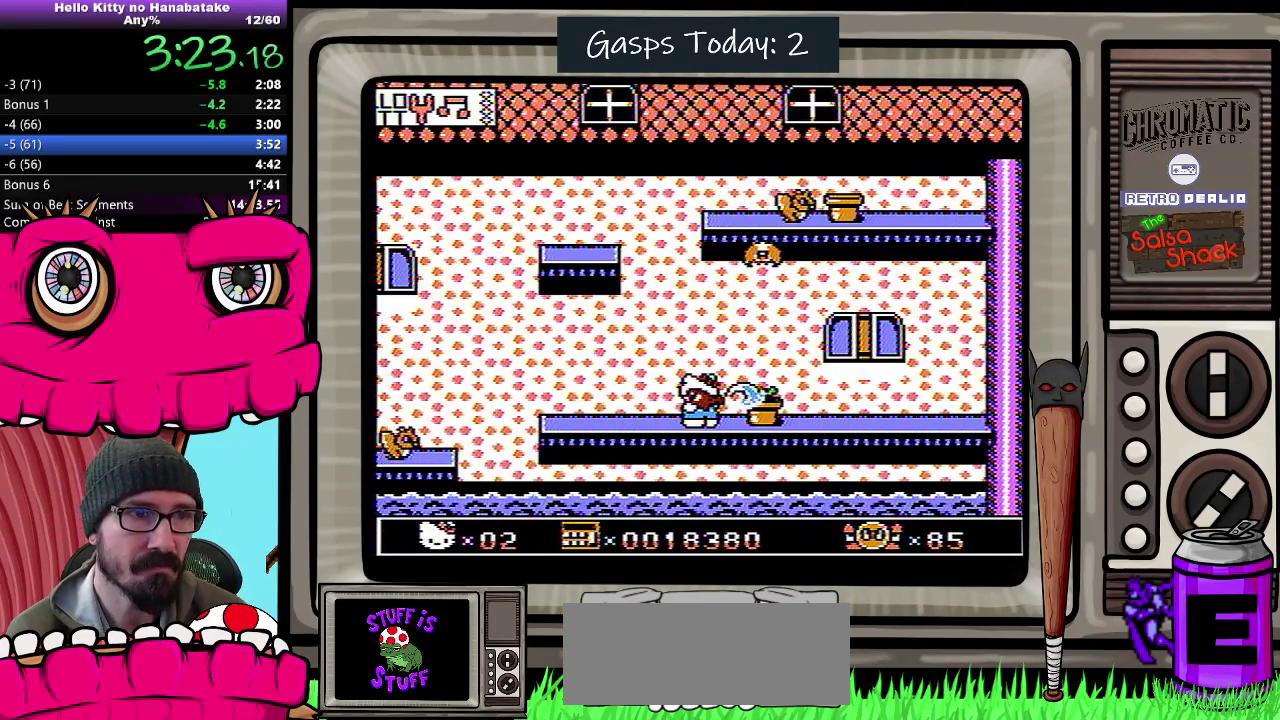
{"buttons": ["DPAD_DOWN"], "events": []}
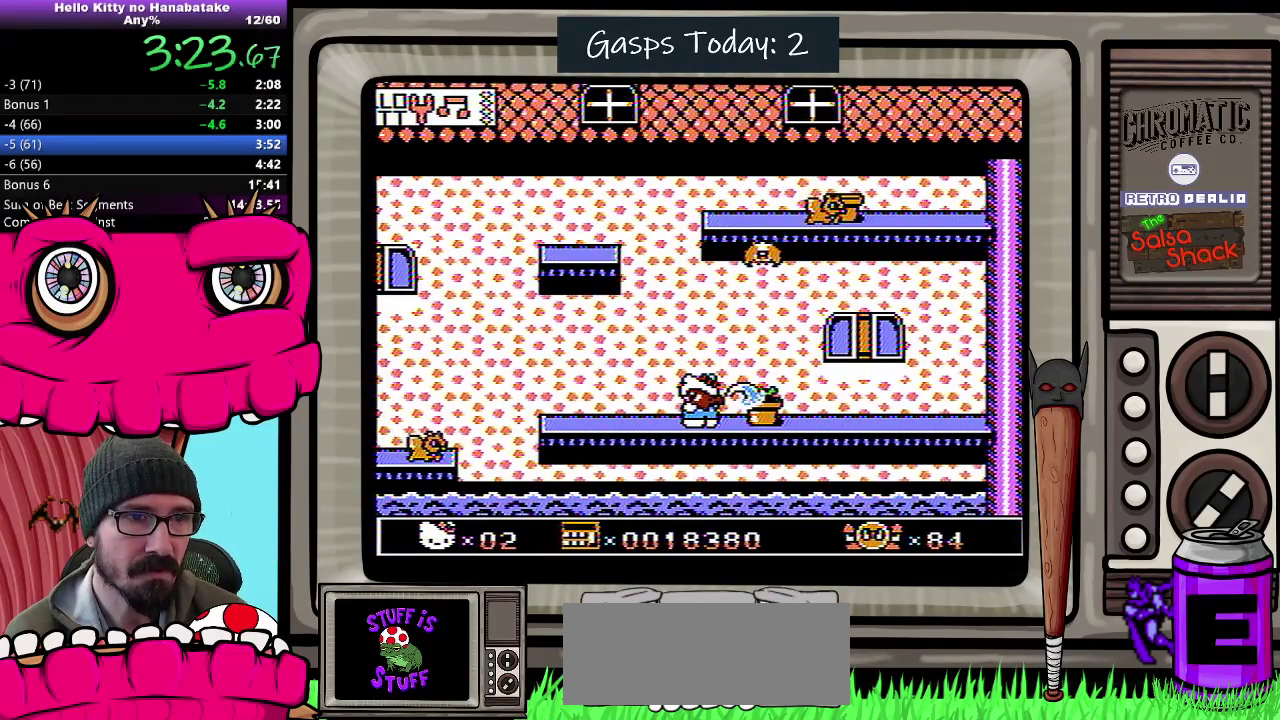
{"buttons": ["DPAD_DOWN"], "events": []}
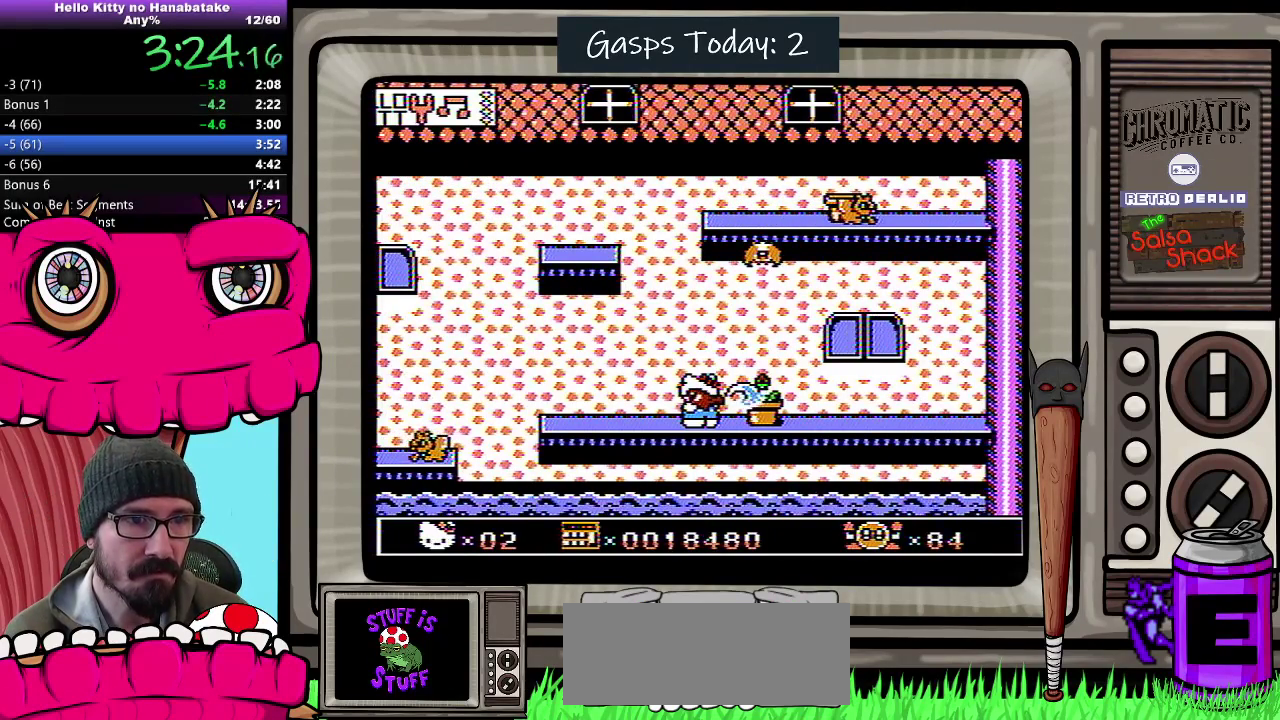
{"buttons": ["DPAD_DOWN"], "events": []}
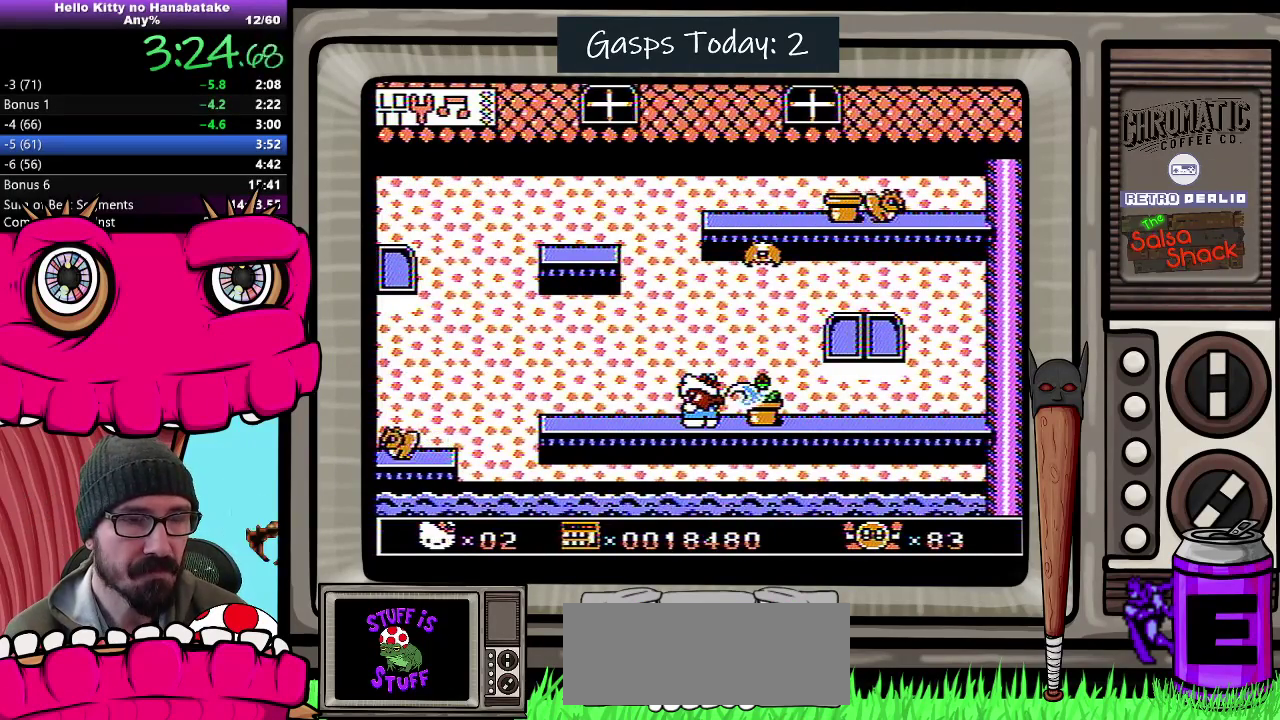
{"buttons": ["DPAD_DOWN"], "events": []}
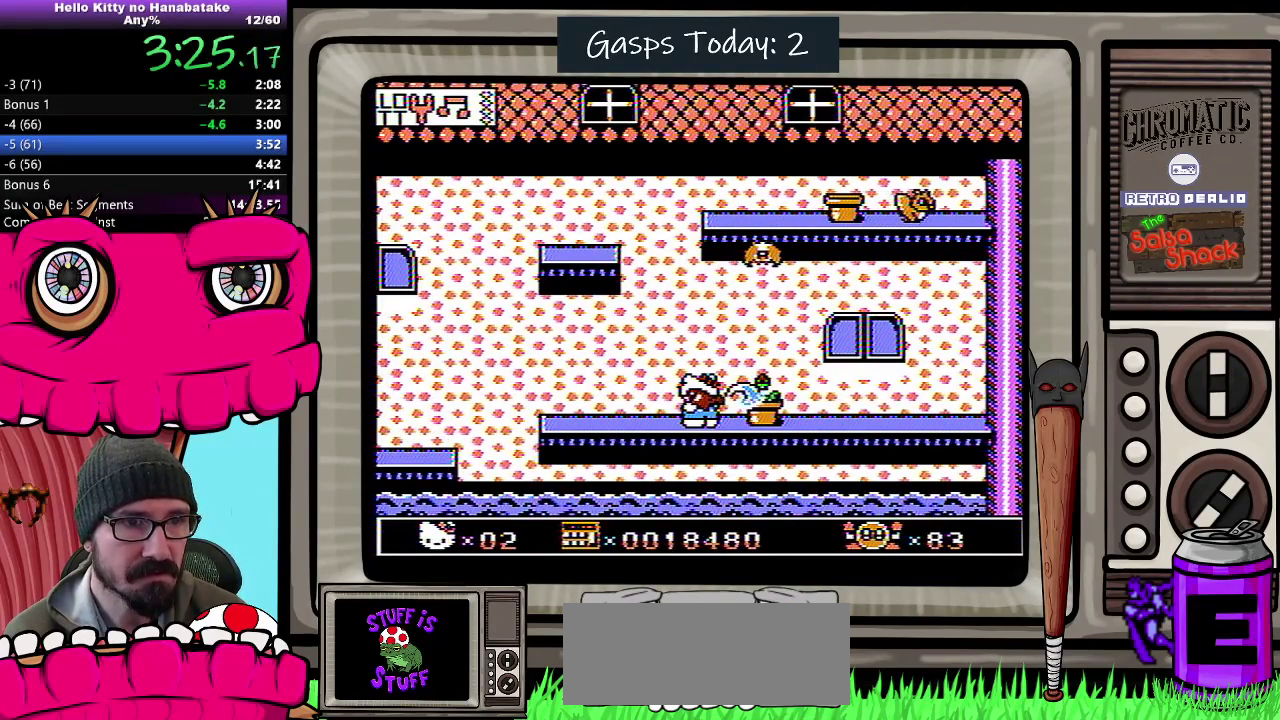
{"buttons": ["DPAD_DOWN"], "events": []}
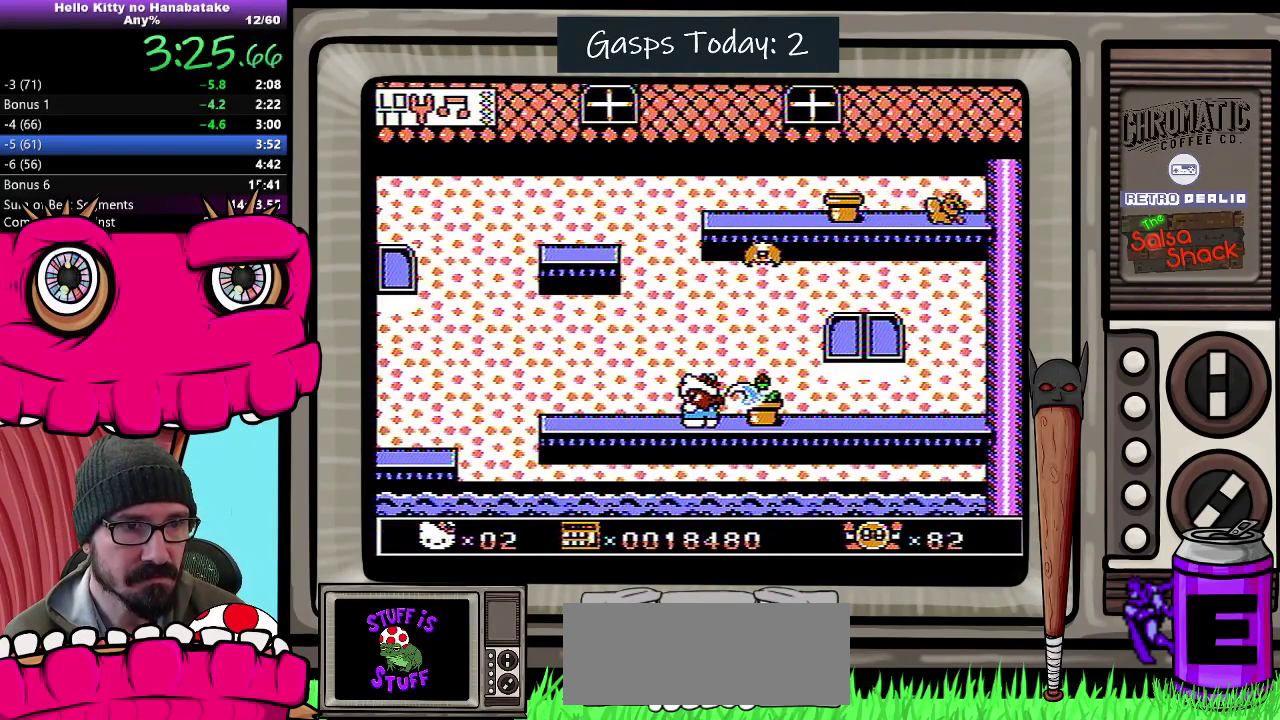
{"buttons": ["DPAD_LEFT"], "events": [[300, "DPAD_DOWN", "up"], [333, "DPAD_LEFT", "down"]]}
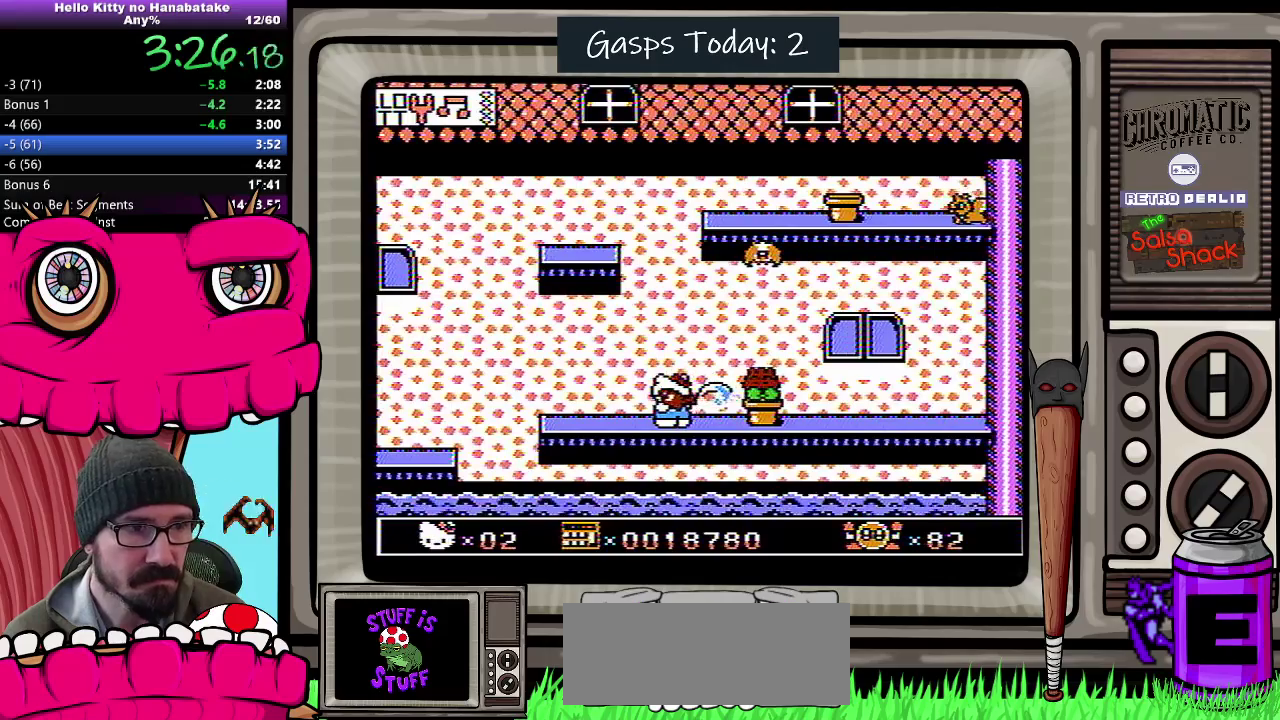
{"buttons": ["DPAD_LEFT"], "events": []}
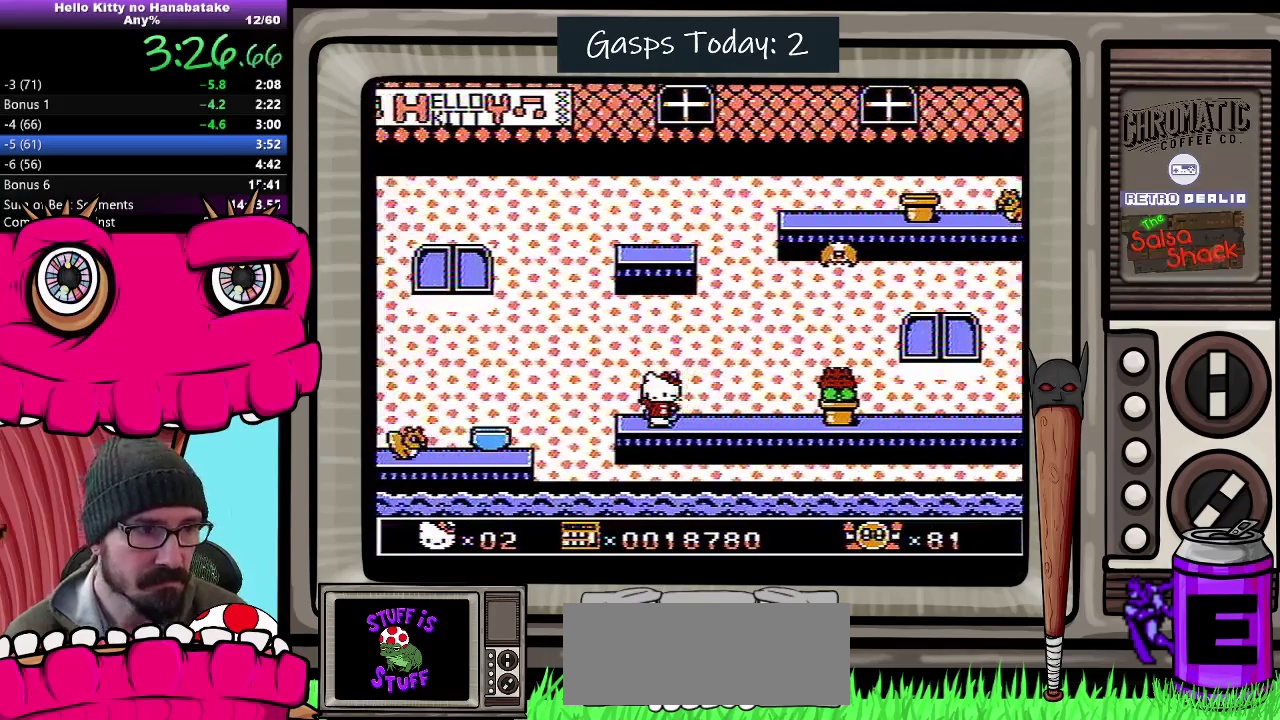
{"buttons": ["DPAD_LEFT"], "events": [[117, "A", "down"], [300, "A", "up"]]}
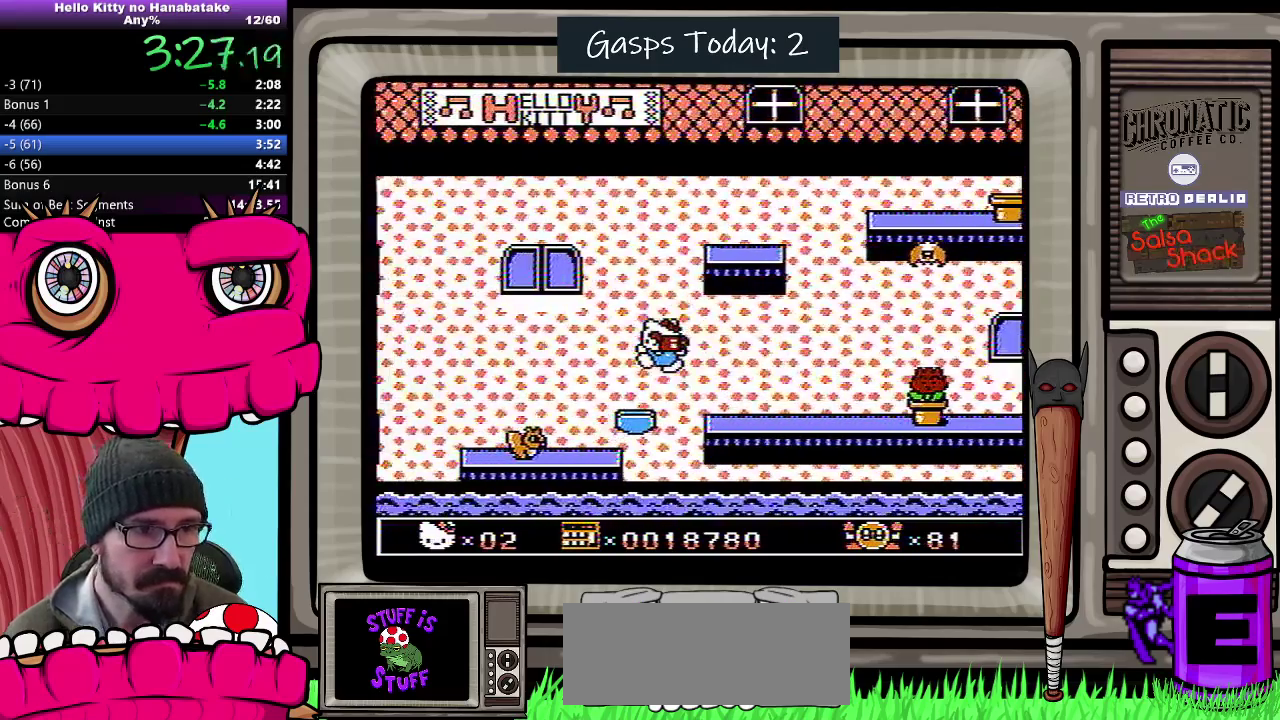
{"buttons": [], "events": [[67, "DPAD_LEFT", "up"], [117, "DPAD_RIGHT", "down"], [150, "DPAD_DOWN", "down"], [217, "DPAD_DOWN", "up"], [250, "DPAD_RIGHT", "up"]]}
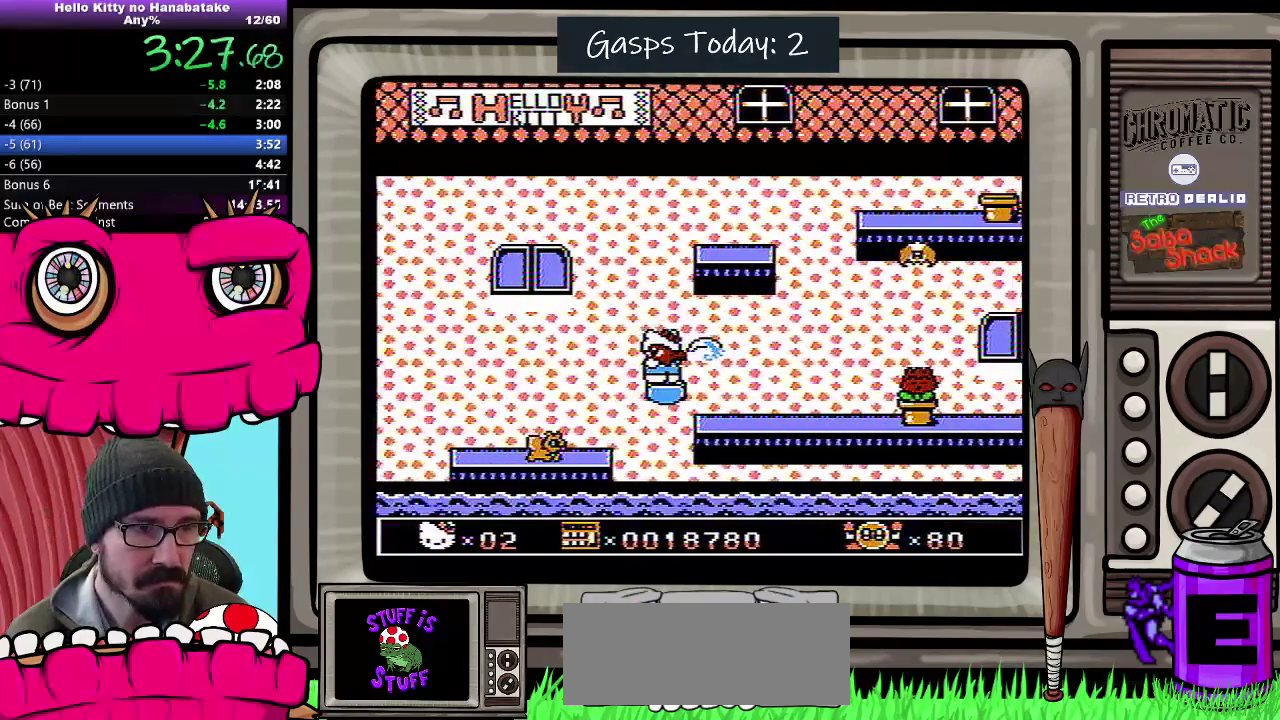
{"buttons": [], "events": []}
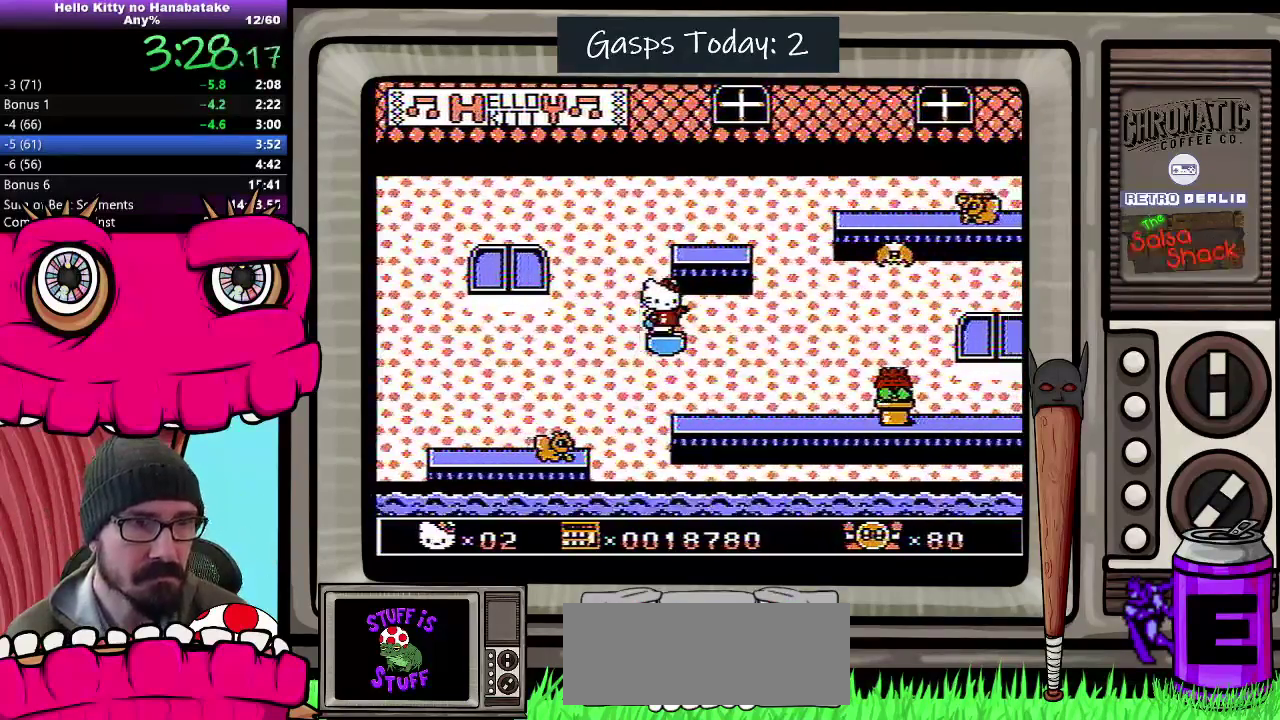
{"buttons": ["DPAD_RIGHT"], "events": [[200, "A", "down"], [317, "DPAD_RIGHT", "down"], [467, "A", "up"]]}
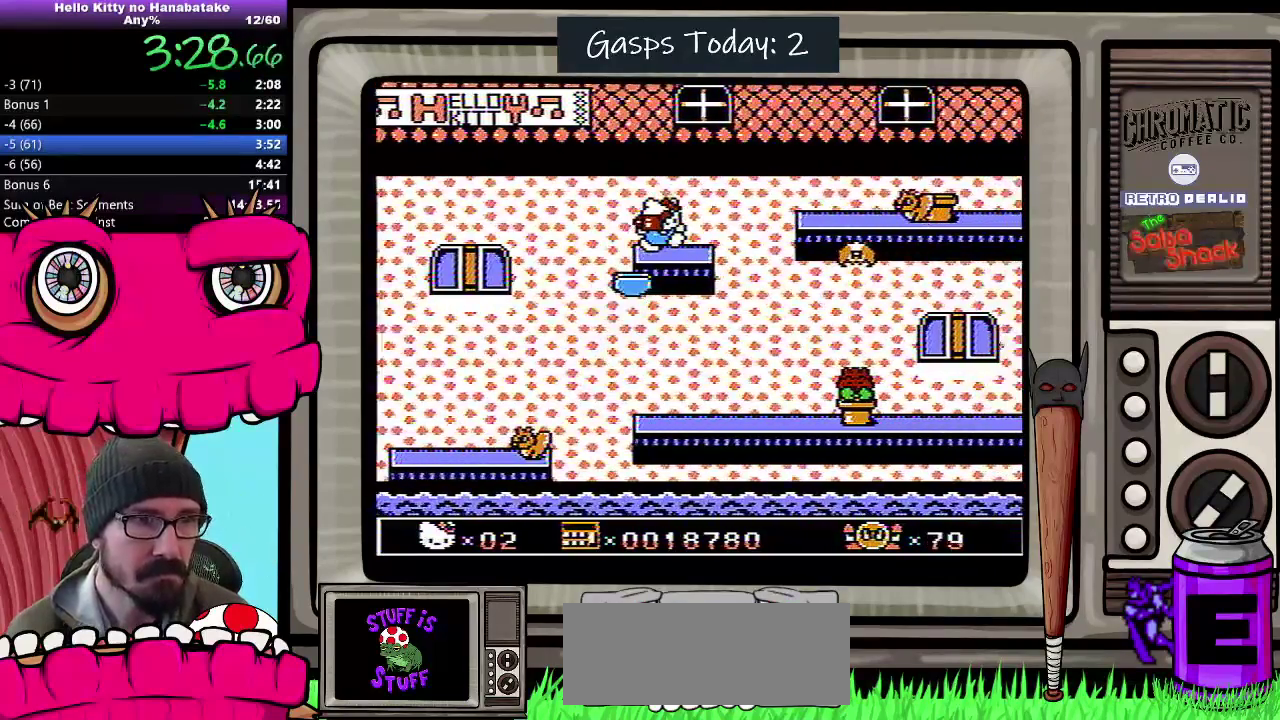
{"buttons": ["A", "DPAD_RIGHT"], "events": [[50, "DPAD_RIGHT", "up"], [100, "DPAD_RIGHT", "down"], [300, "A", "down"]]}
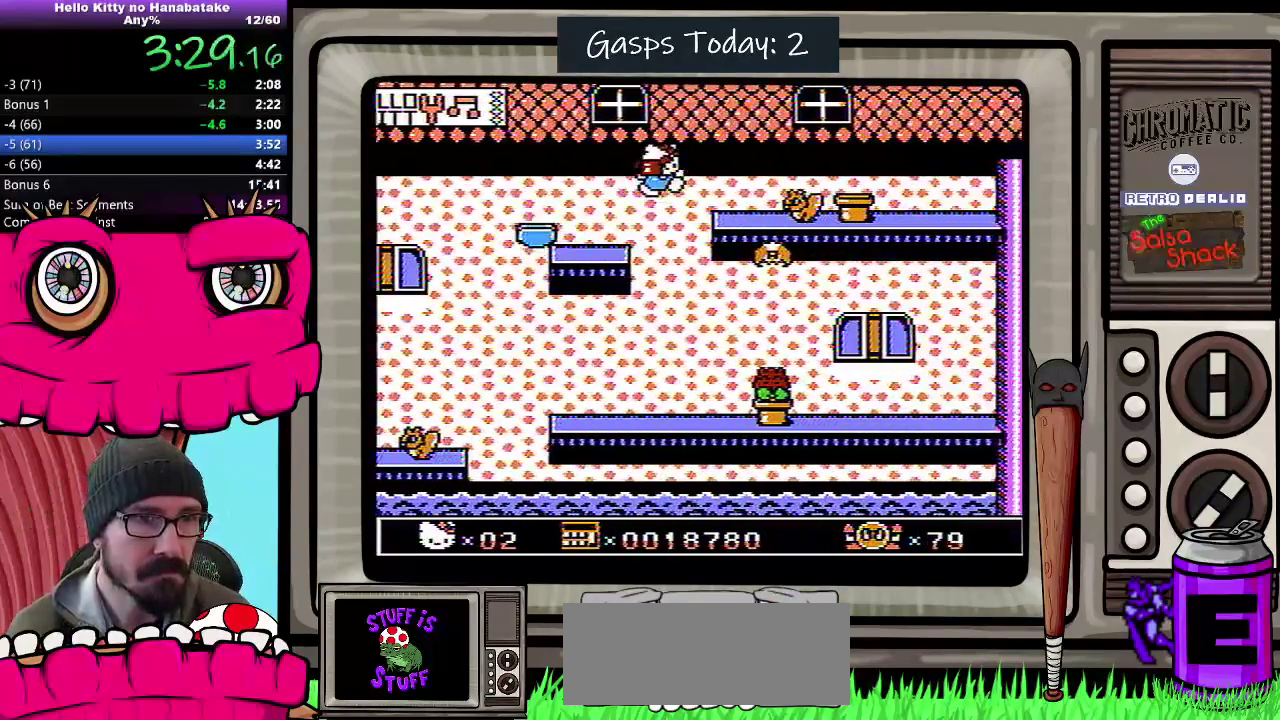
{"buttons": ["DPAD_DOWN", "DPAD_RIGHT"], "events": [[33, "A", "up"], [83, "B", "down"], [133, "B", "up"], [467, "DPAD_DOWN", "down"]]}
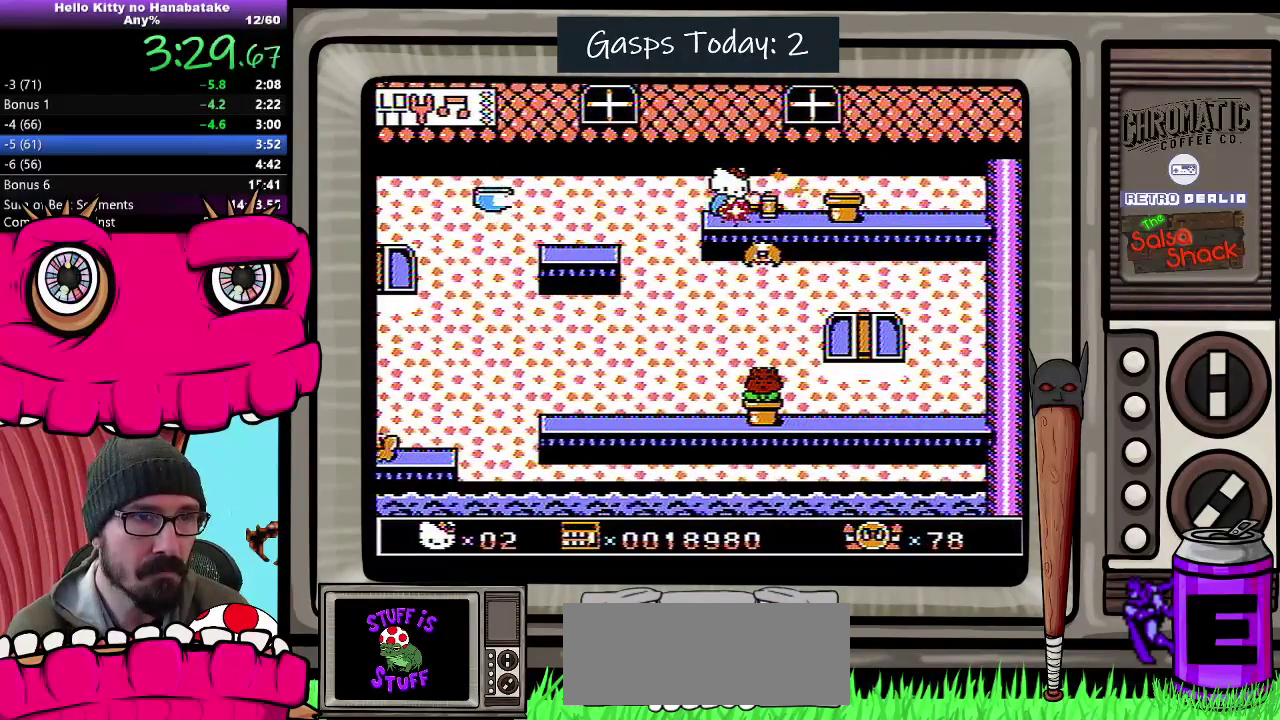
{"buttons": ["DPAD_DOWN", "DPAD_RIGHT"], "events": []}
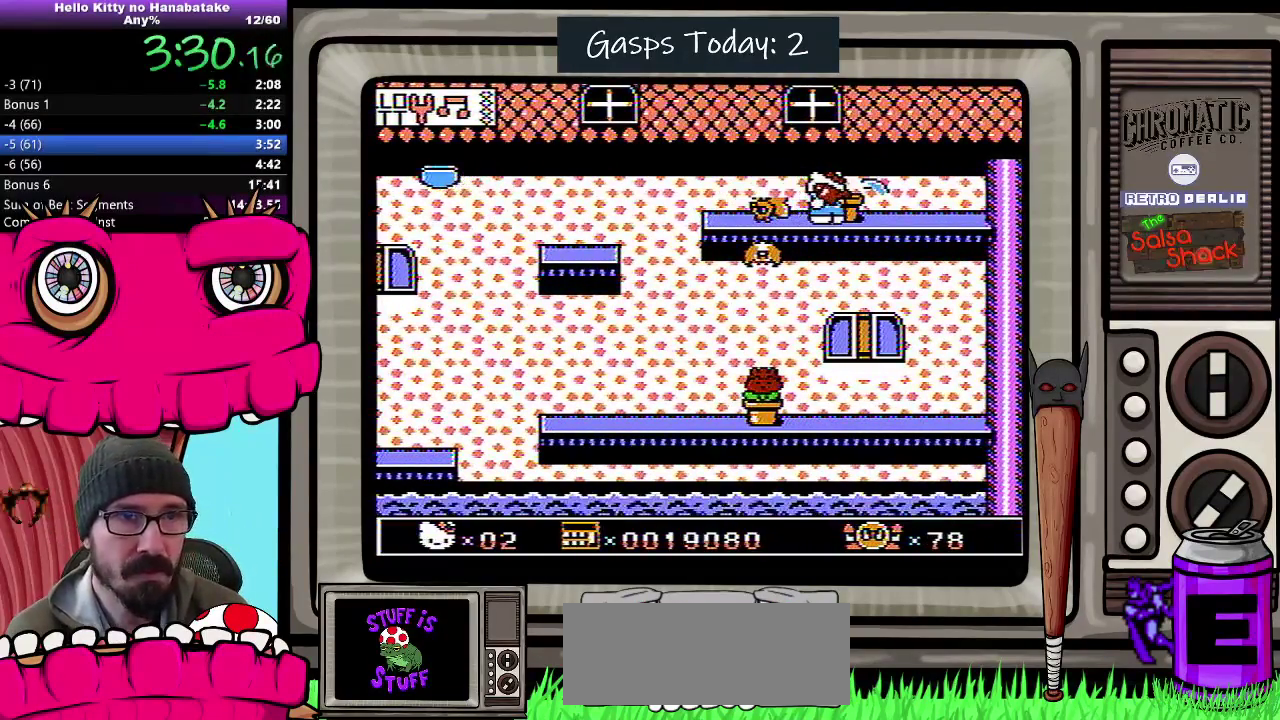
{"buttons": ["DPAD_DOWN", "DPAD_LEFT"], "events": [[467, "DPAD_RIGHT", "up"], [483, "DPAD_LEFT", "down"]]}
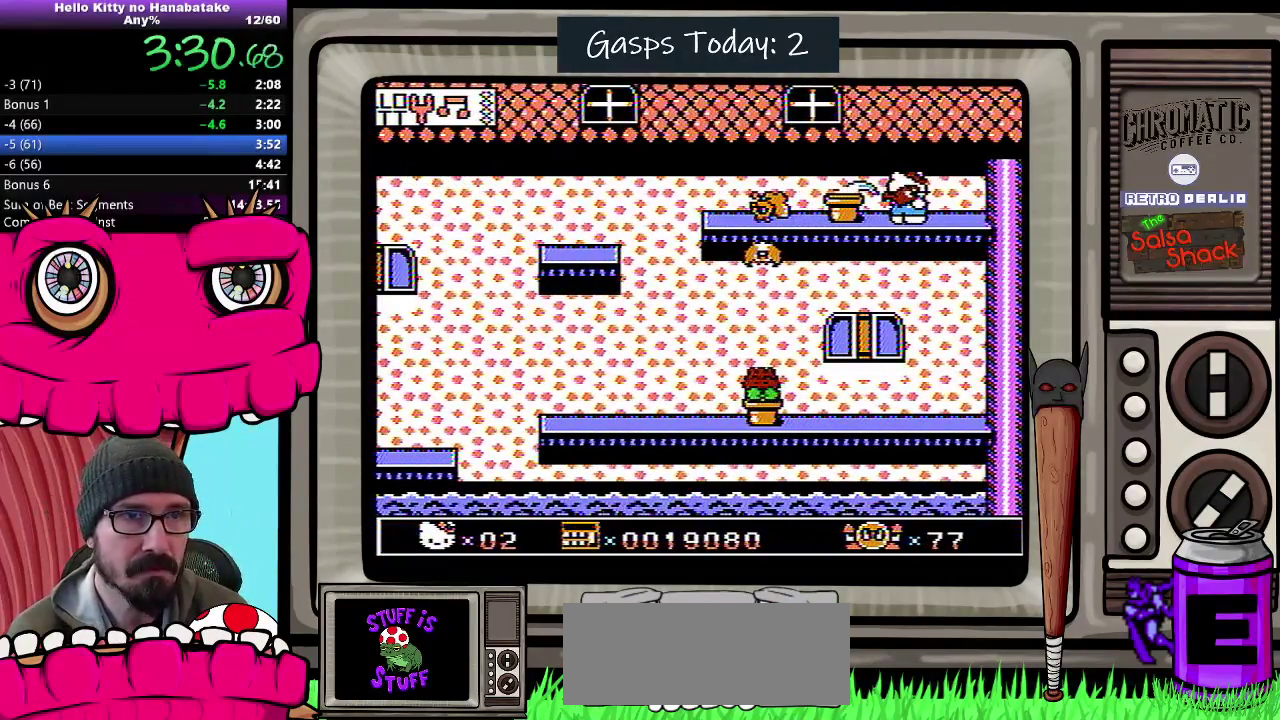
{"buttons": ["DPAD_DOWN"], "events": [[100, "DPAD_LEFT", "up"]]}
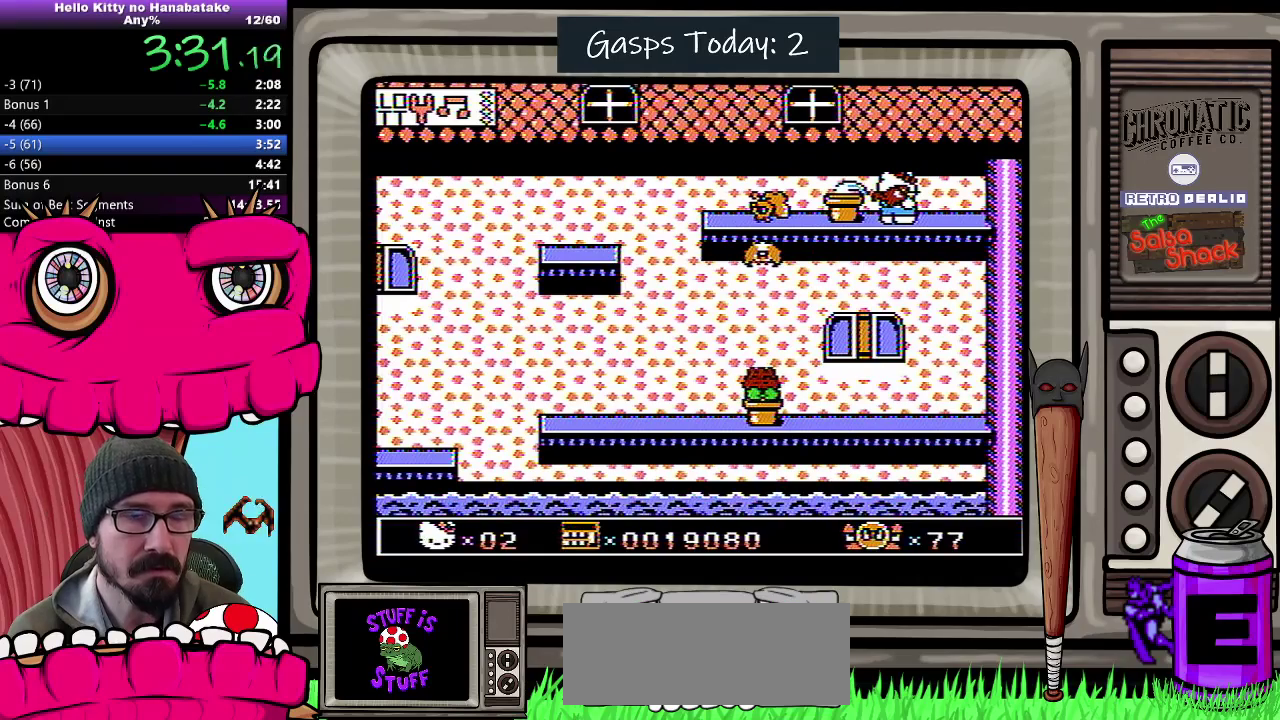
{"buttons": ["DPAD_DOWN"], "events": []}
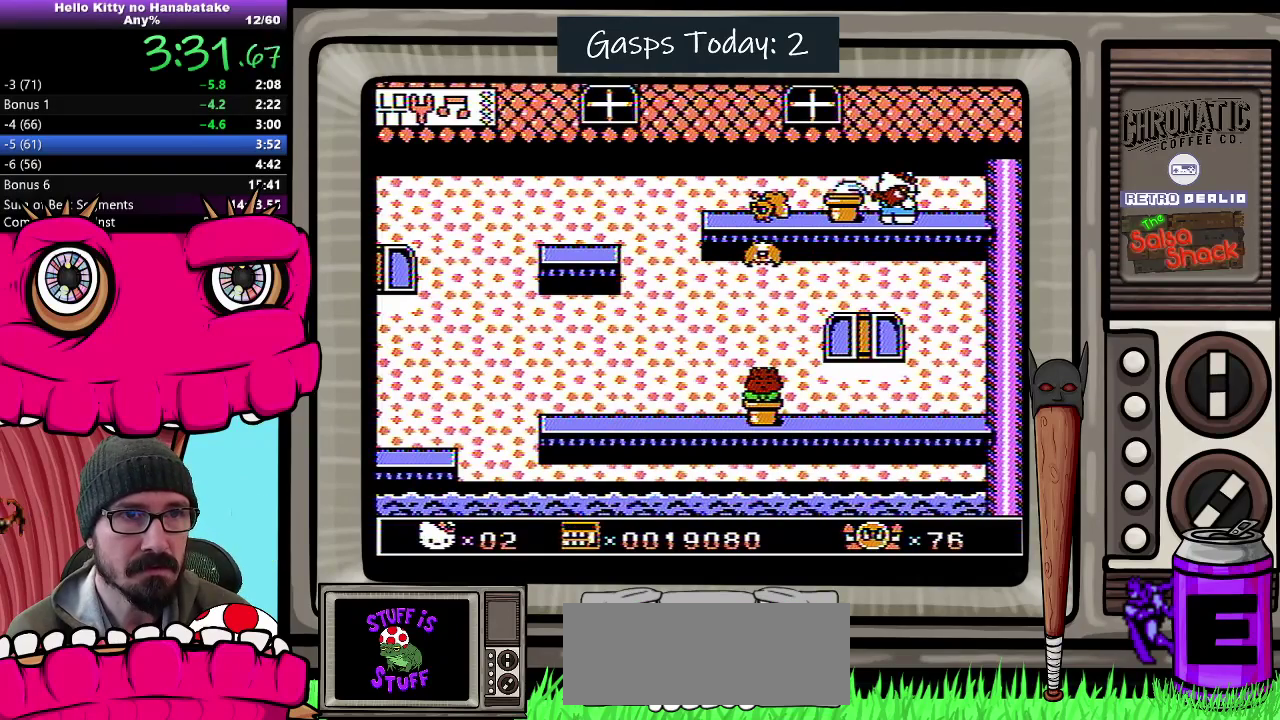
{"buttons": ["DPAD_DOWN"], "events": []}
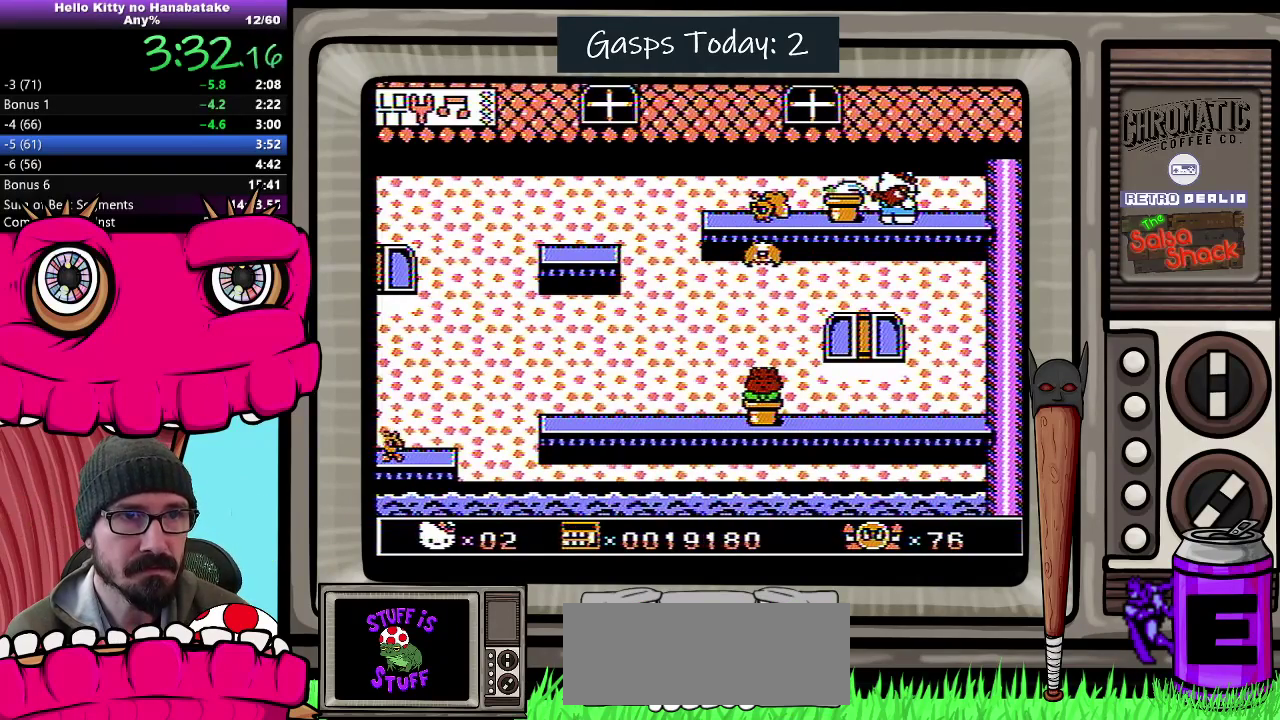
{"buttons": ["DPAD_DOWN"], "events": []}
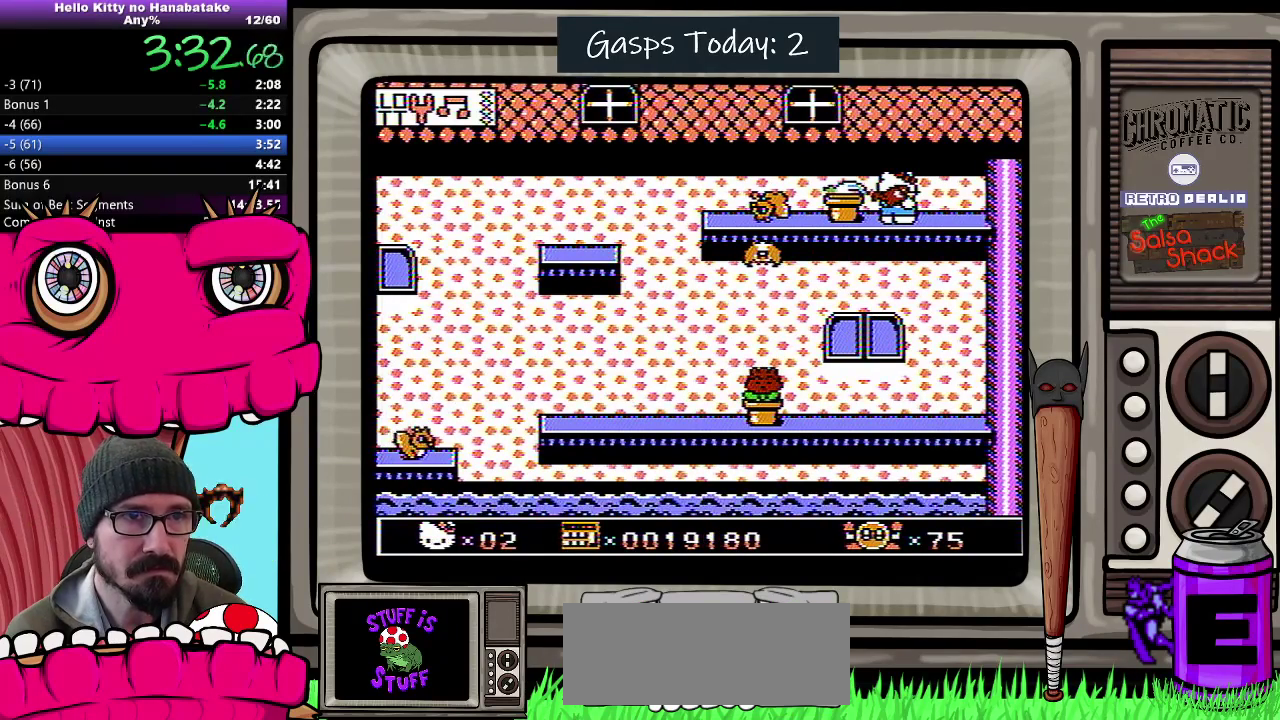
{"buttons": ["DPAD_DOWN"], "events": []}